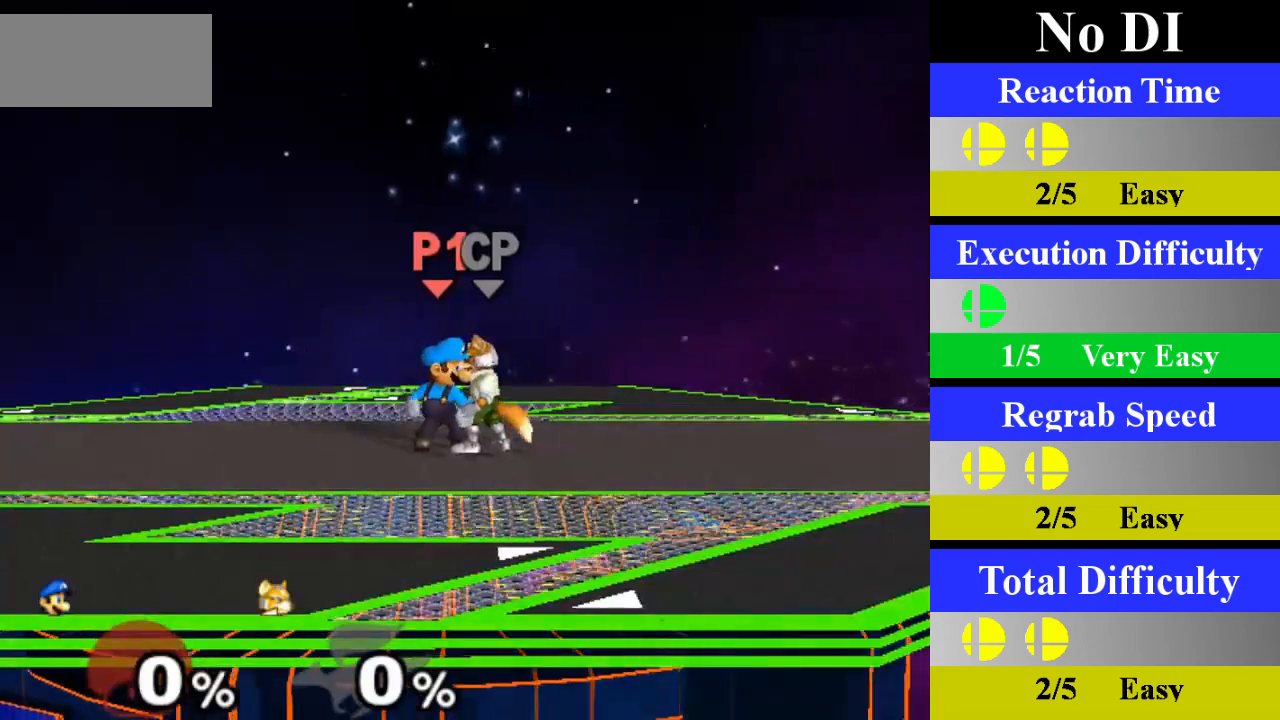
Gameplay with a controller (Nintendo layout); each line is a JSON object with the inputs held at the frame after it. "events" lists button and stick changes between this image and that frame as [ms after this image, input, new state], when the widget could be followed in between. Not read: L3 R3.
{"buttons": [], "left_stick": "up", "right_stick": "center", "events": [[150, "Z", "down"], [167, "L1", "down"], [267, "Z", "up"], [317, "L1", "up"], [317, "left_stick", "up"]]}
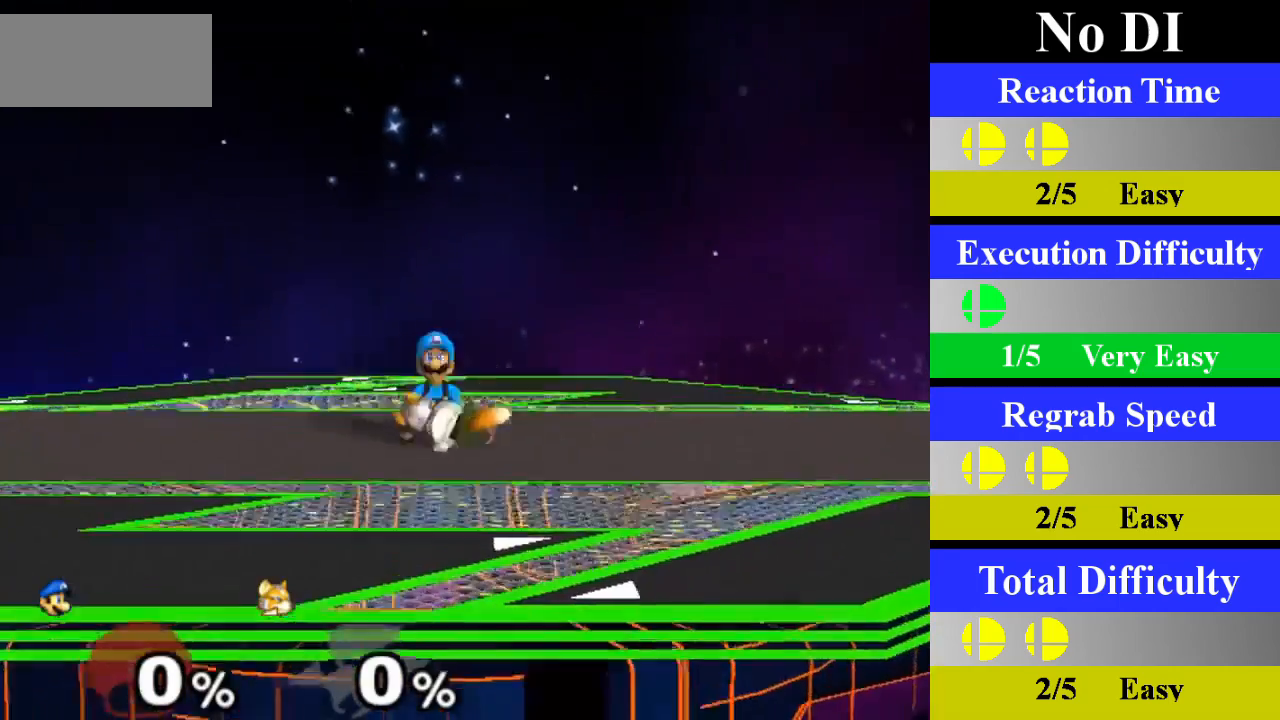
{"buttons": ["L1"], "left_stick": "center", "right_stick": "center", "events": [[100, "left_stick", "center"], [167, "left_stick", "left"], [383, "Z", "down"], [467, "left_stick", "center"], [484, "Z", "up"], [500, "L1", "down"]]}
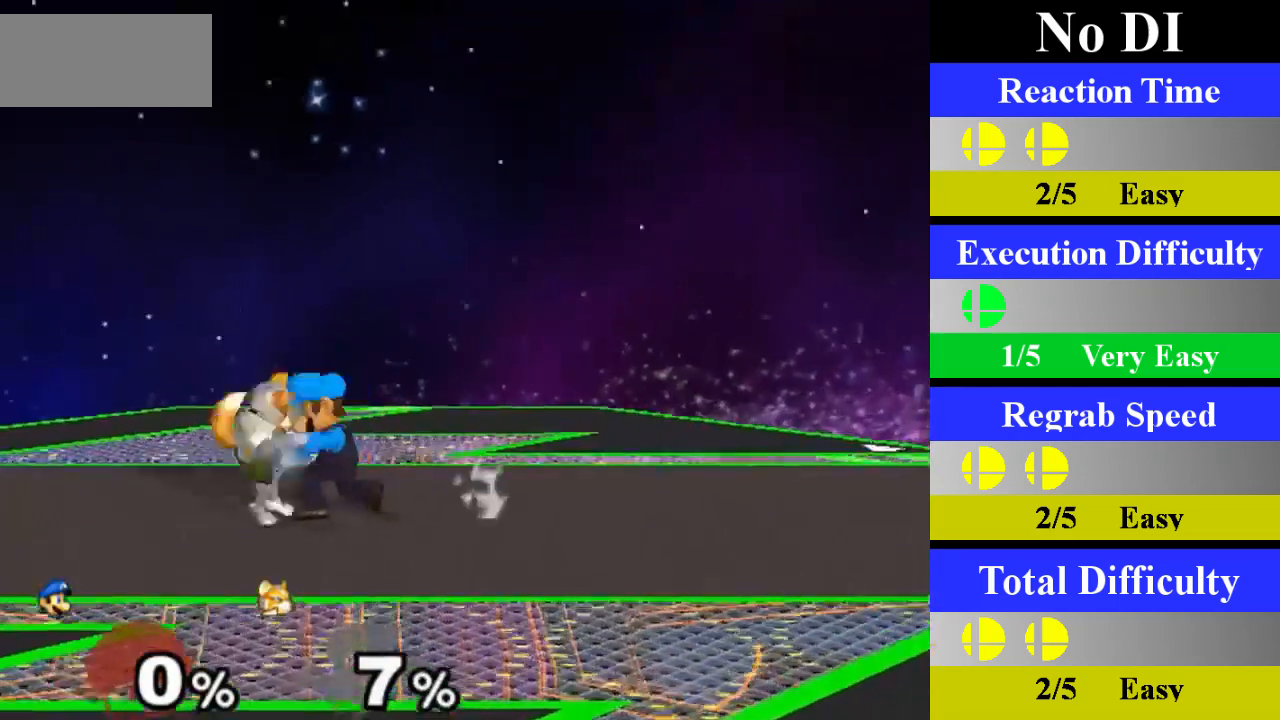
{"buttons": [], "left_stick": "right", "right_stick": "center", "events": [[34, "left_stick", "up"], [50, "L1", "up"], [367, "left_stick", "right"]]}
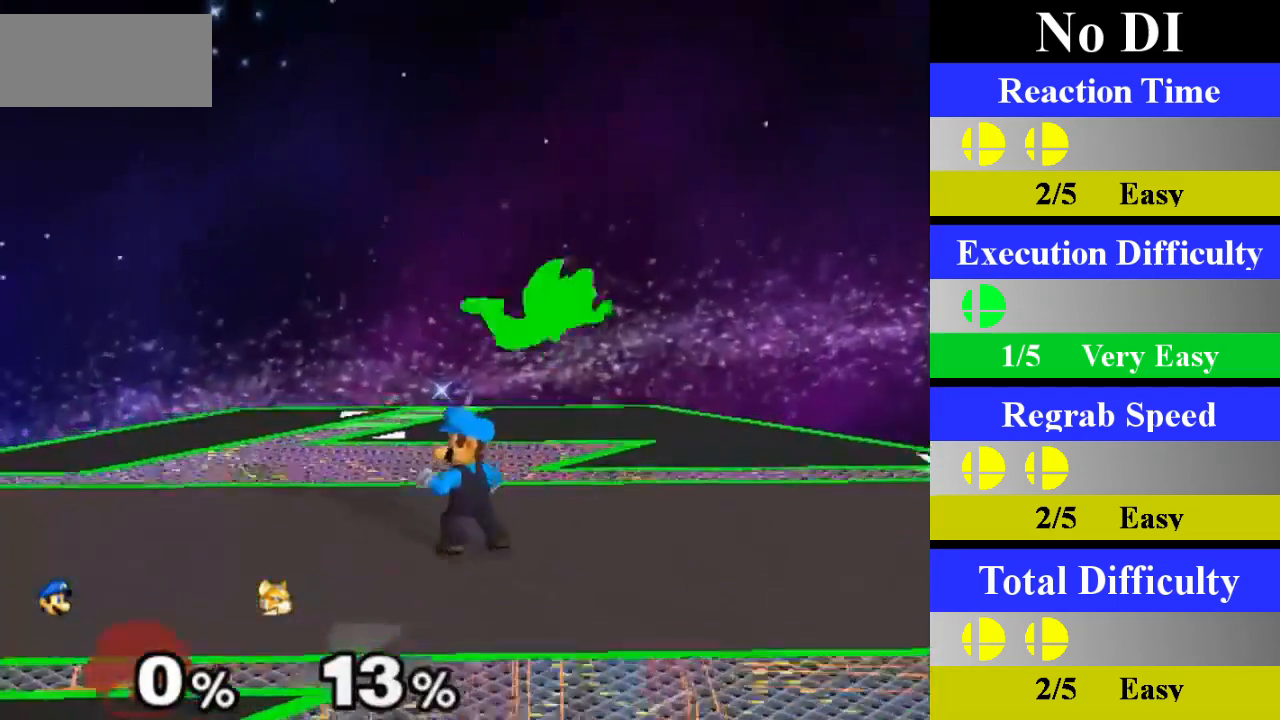
{"buttons": [], "left_stick": "center", "right_stick": "center"}
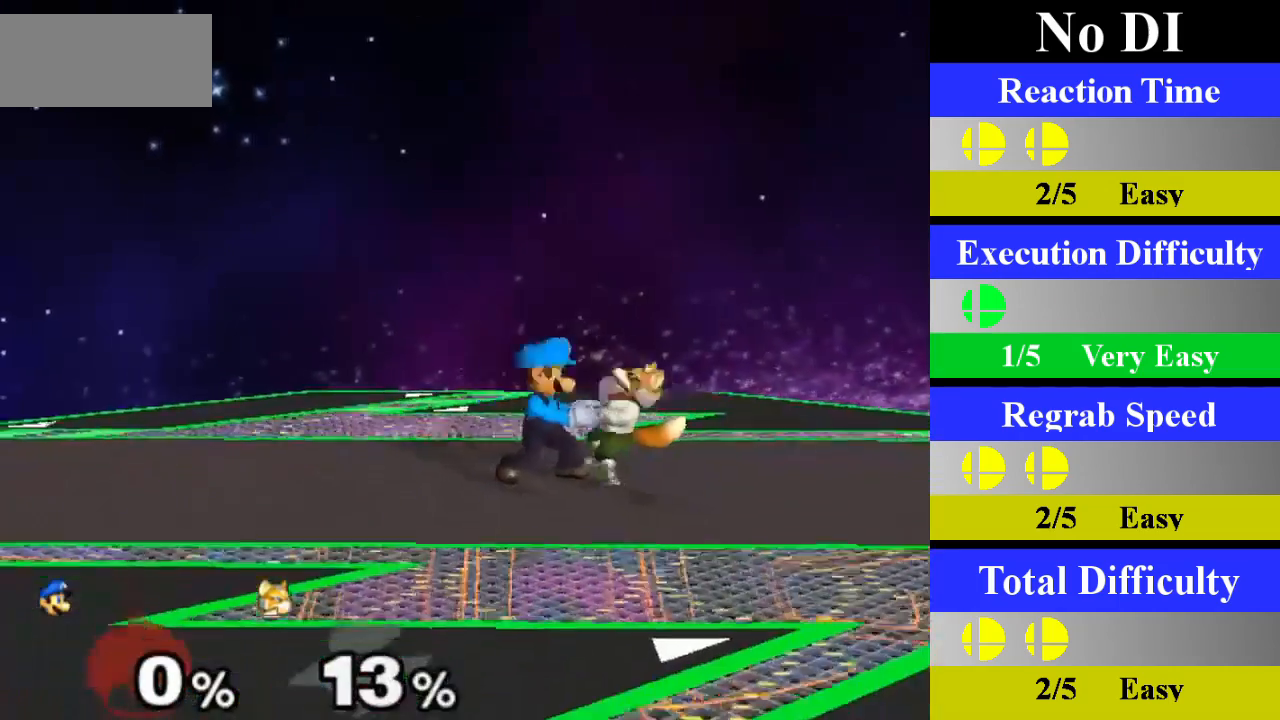
{"buttons": ["L1"], "left_stick": "center", "right_stick": "center", "events": [[184, "L1", "down"], [234, "L1", "up"], [234, "left_stick", "up"], [434, "L1", "down"], [467, "left_stick", "center"]]}
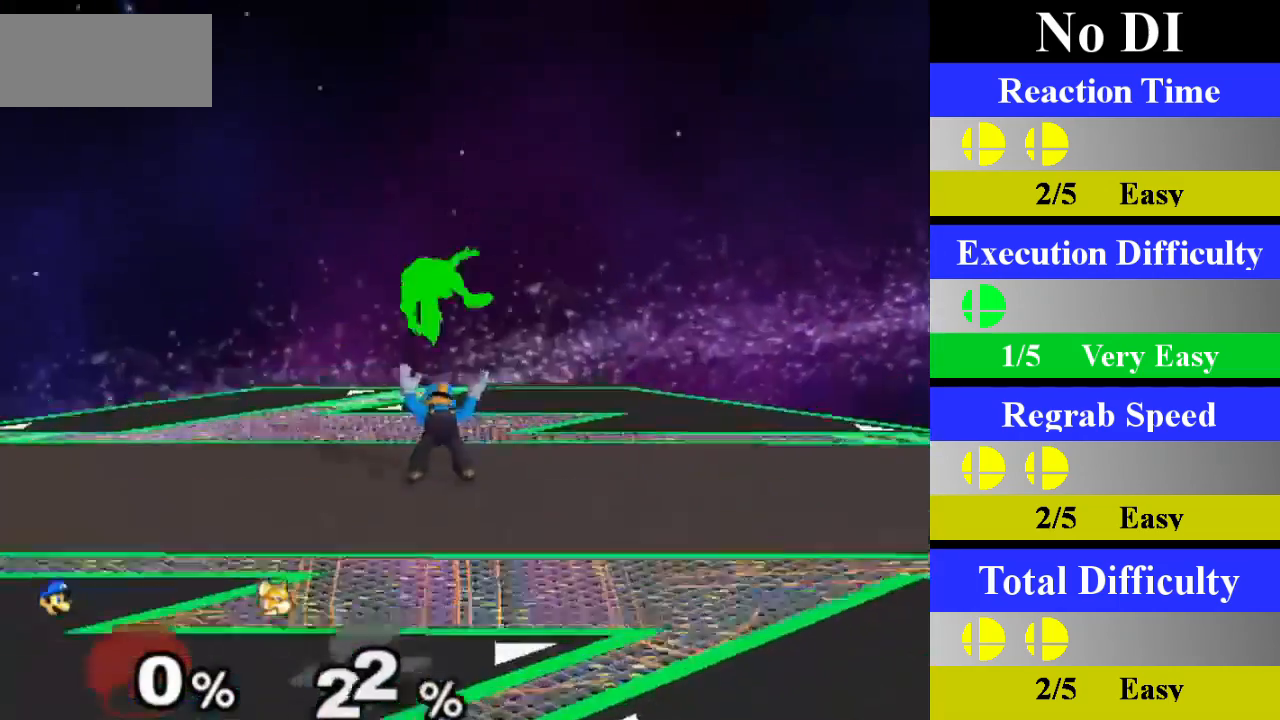
{"buttons": [], "left_stick": "up", "right_stick": "center", "events": [[100, "L1", "up"], [117, "left_stick", "left"], [333, "Z", "down"], [383, "left_stick", "center"], [434, "Z", "up"], [500, "left_stick", "up"]]}
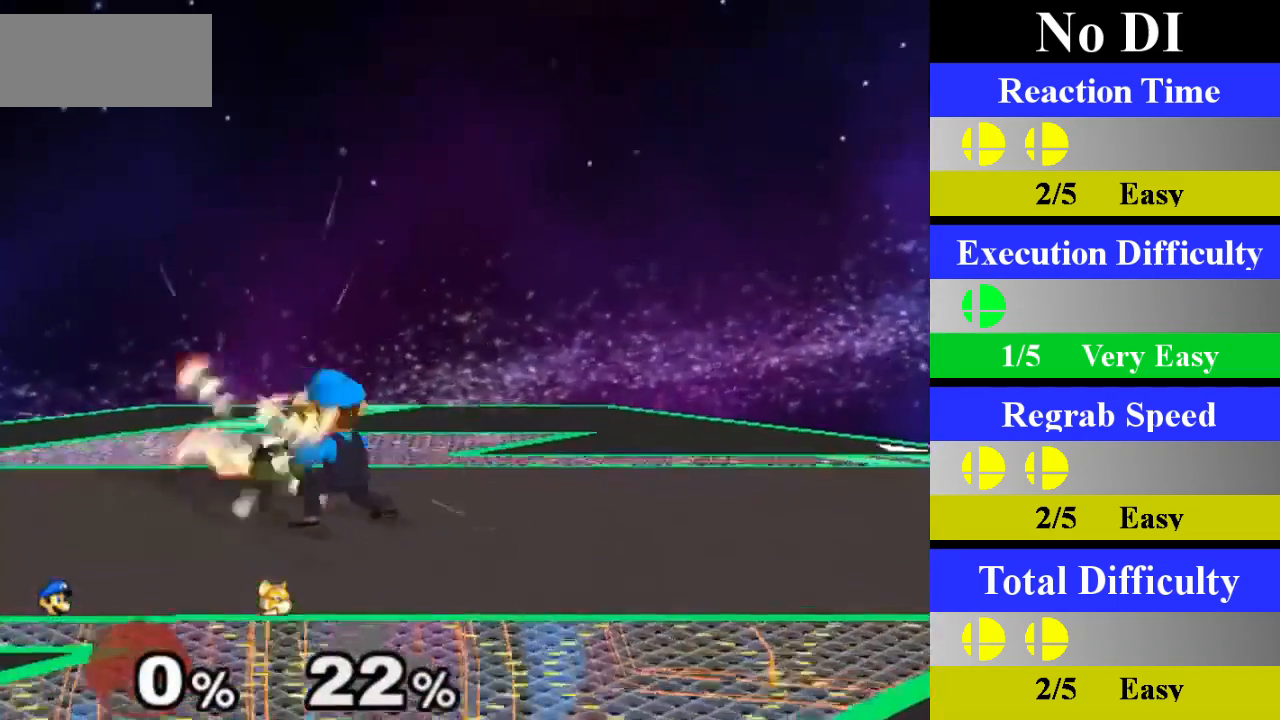
{"buttons": [], "left_stick": "right", "right_stick": "center", "events": [[251, "left_stick", "center"], [401, "left_stick", "right"]]}
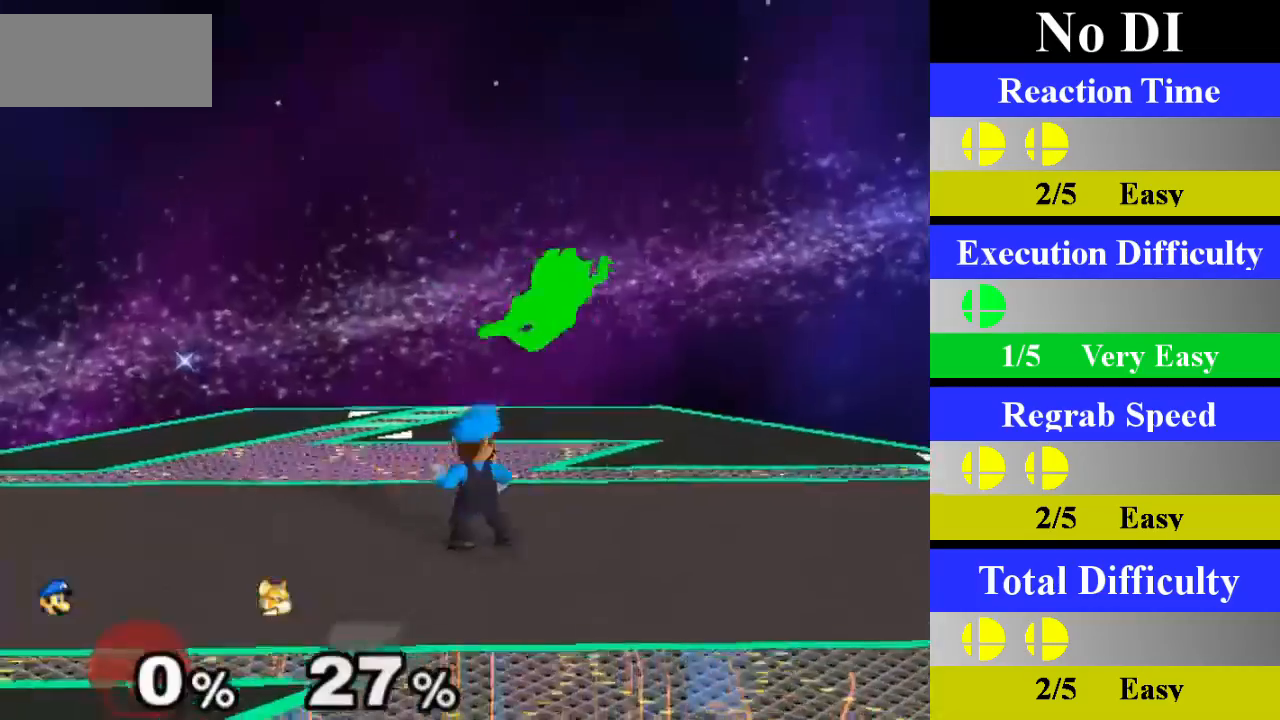
{"buttons": [], "left_stick": "up", "right_stick": "center", "events": [[117, "Z", "down"], [200, "left_stick", "center"], [217, "Z", "up"], [317, "left_stick", "up"]]}
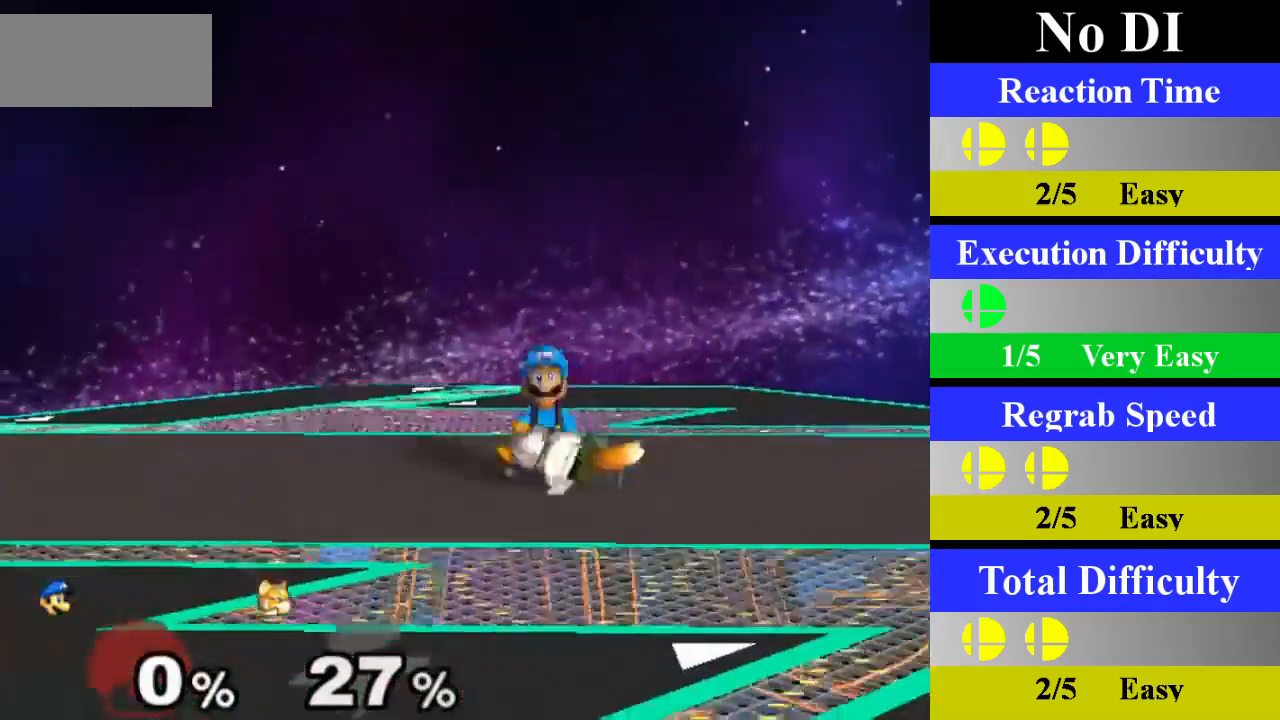
{"buttons": ["Z"], "left_stick": "left", "right_stick": "center"}
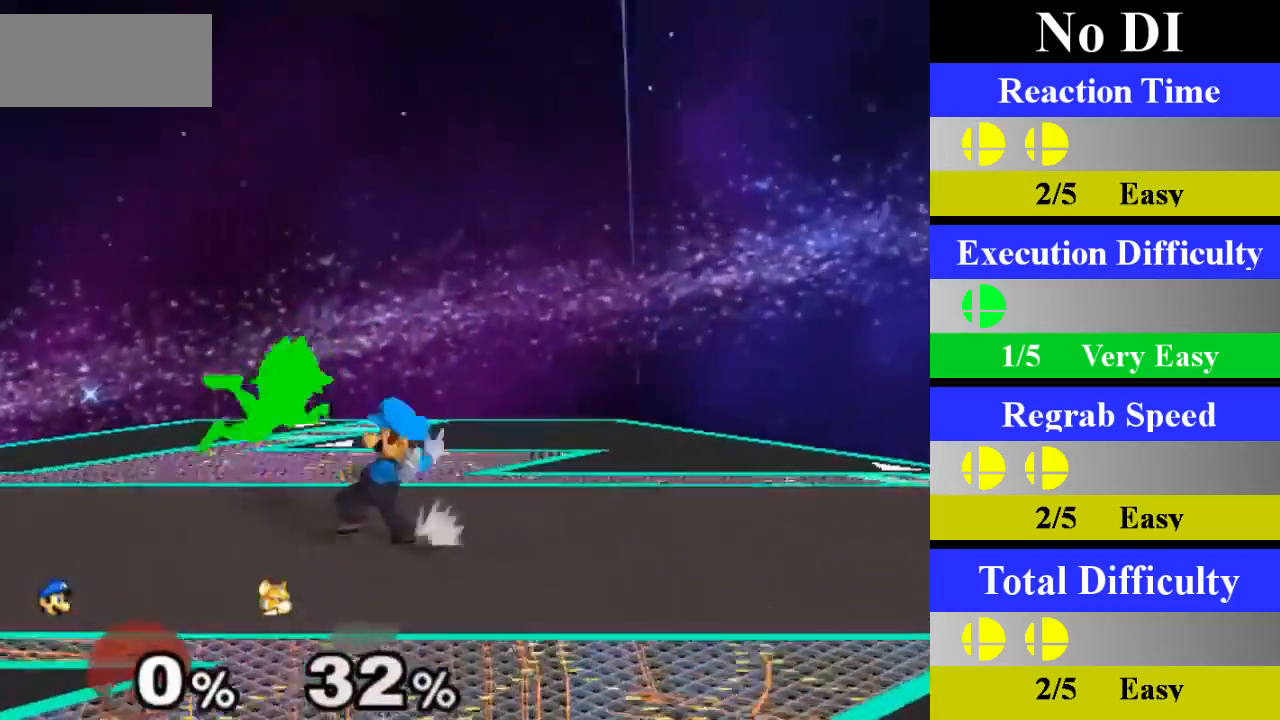
{"buttons": [], "left_stick": "center", "right_stick": "center", "events": [[33, "left_stick", "center"], [50, "Z", "up"], [117, "A", "down"], [250, "A", "up"]]}
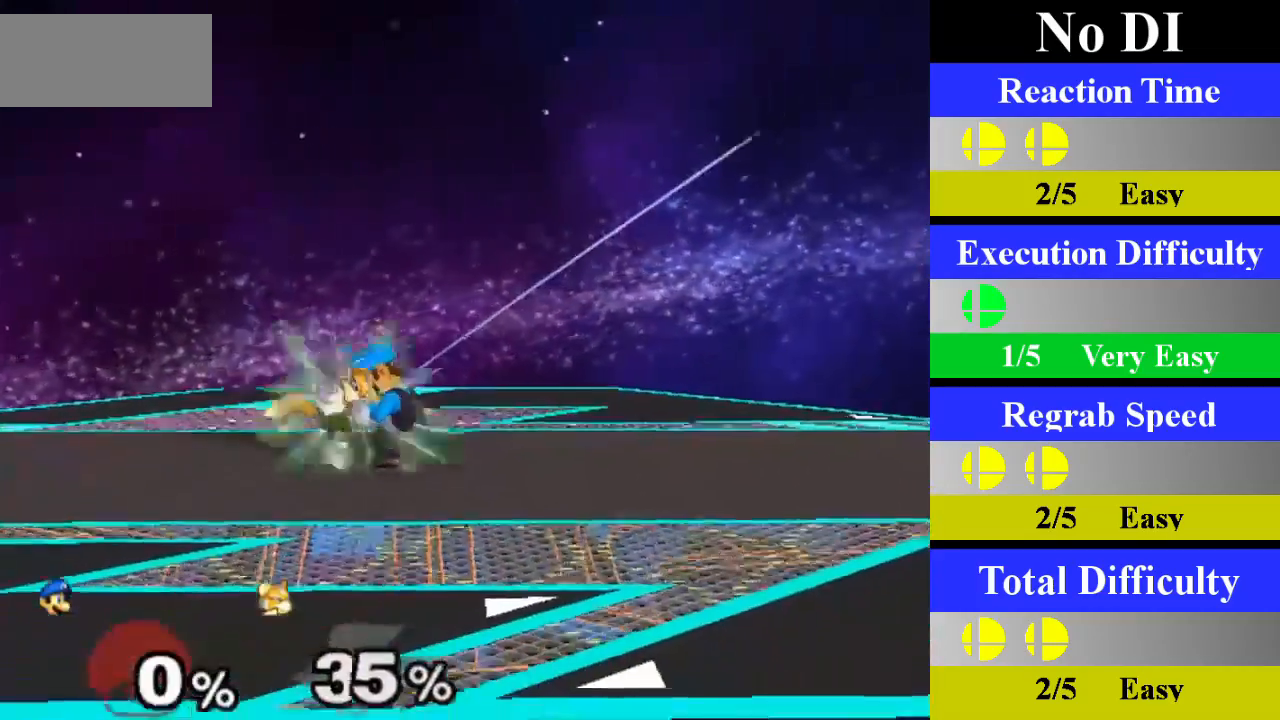
{"buttons": [], "left_stick": "center", "right_stick": "center", "events": [[100, "left_stick", "up"], [334, "left_stick", "center"]]}
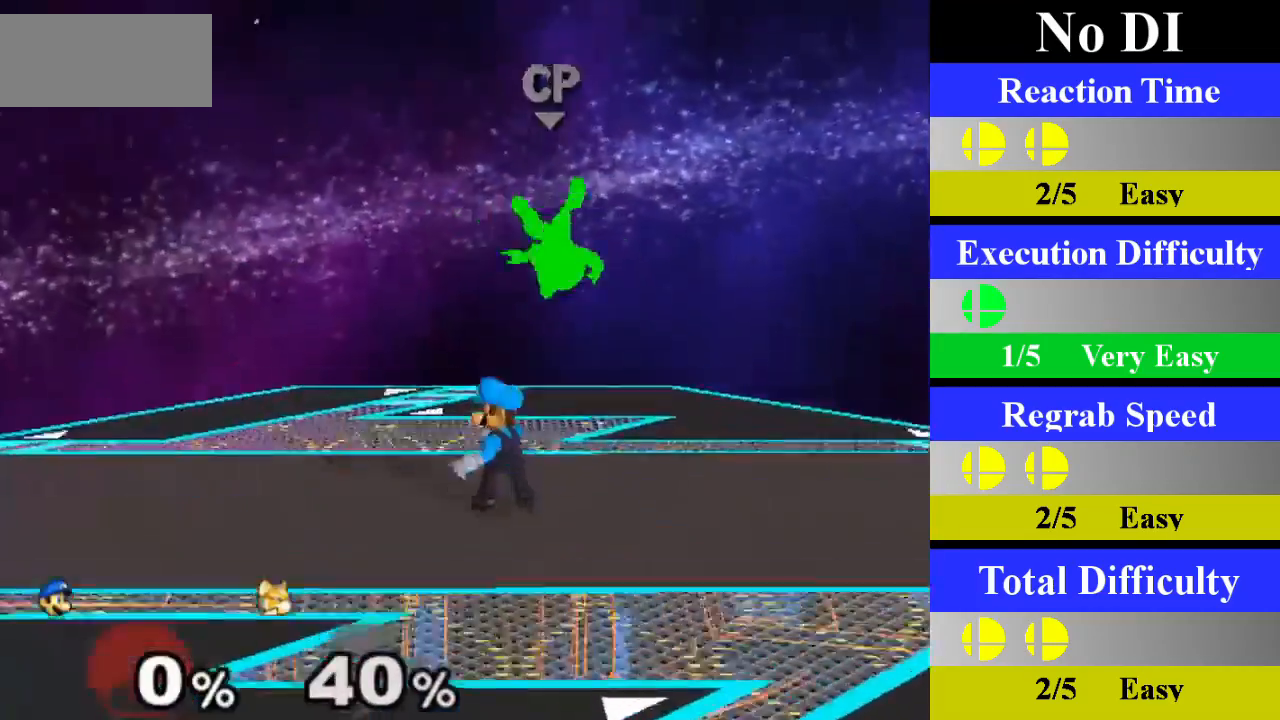
{"buttons": ["A"], "left_stick": "center", "right_stick": "center"}
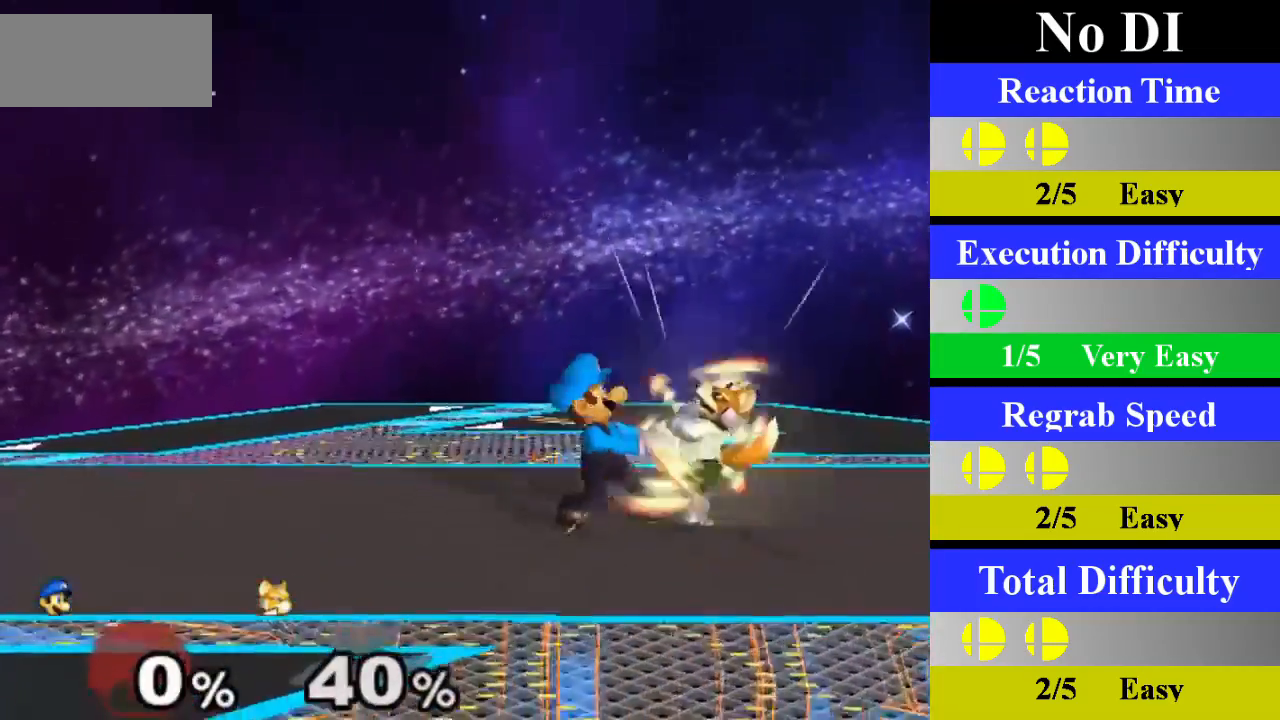
{"buttons": [], "left_stick": "up", "right_stick": "center", "events": [[133, "A", "up"], [450, "left_stick", "up"]]}
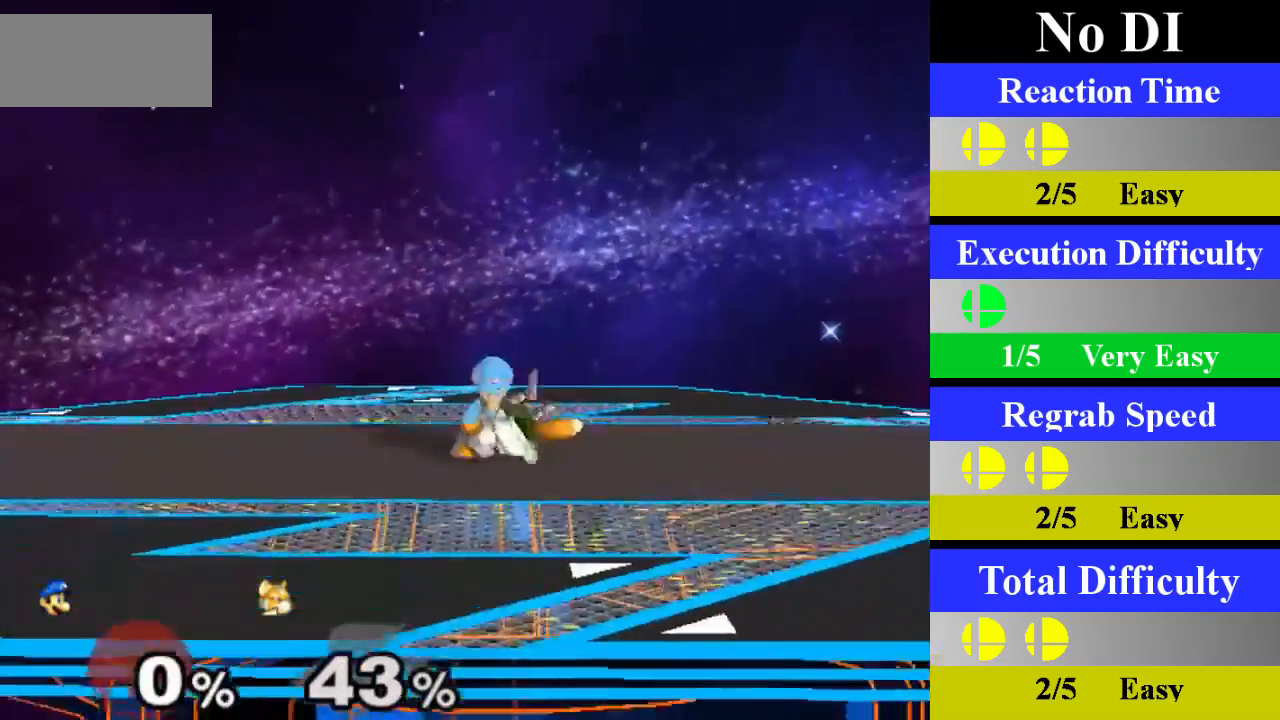
{"buttons": [], "left_stick": "center", "right_stick": "center", "events": [[184, "left_stick", "center"]]}
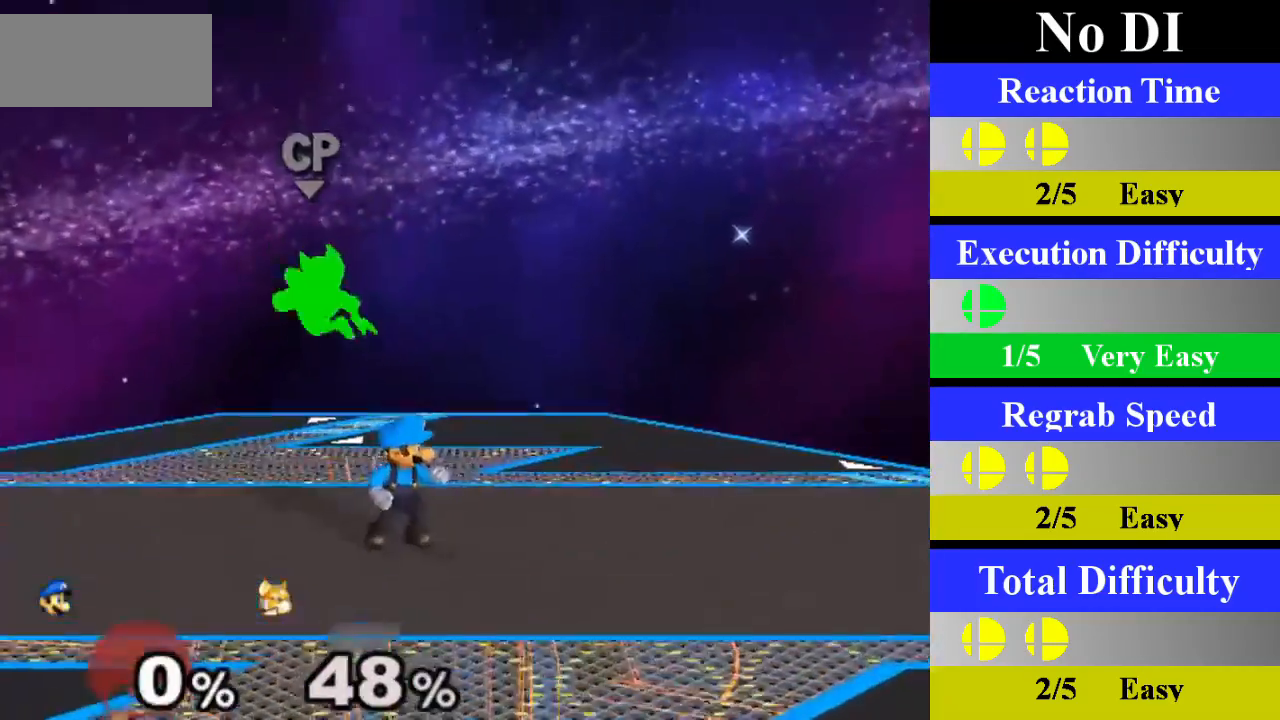
{"buttons": [], "left_stick": "center", "right_stick": "center", "events": [[83, "left_stick", "left"], [133, "X", "down"], [150, "Z", "down"], [200, "Z", "up"], [233, "left_stick", "center"], [250, "X", "up"], [300, "A", "down"], [450, "A", "up"]]}
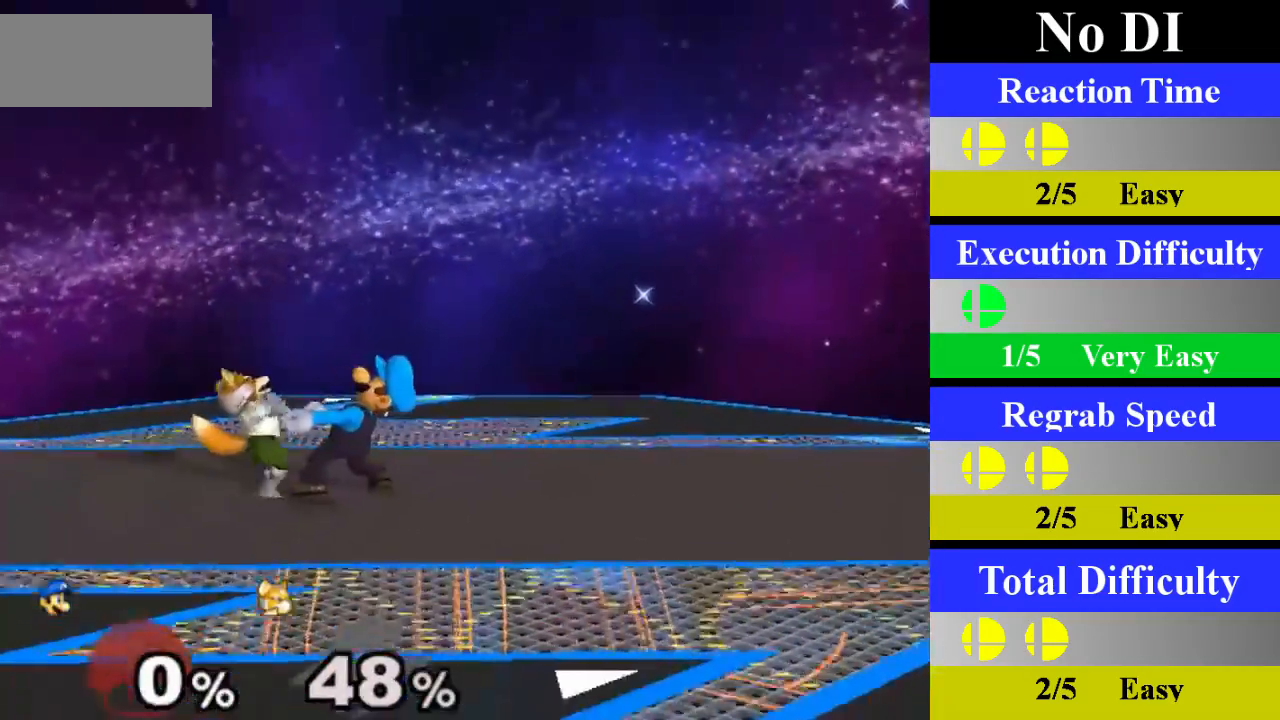
{"buttons": [], "left_stick": "up", "right_stick": "center", "events": [[267, "left_stick", "up"]]}
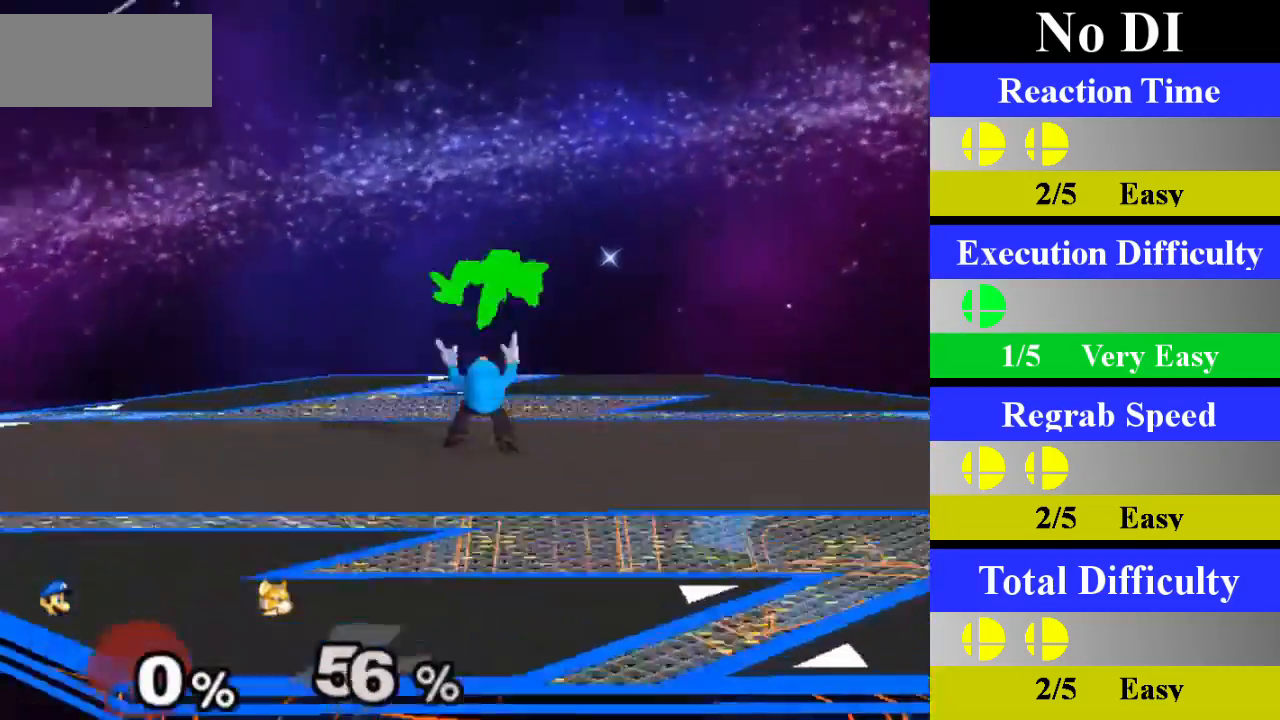
{"buttons": [], "left_stick": "right", "right_stick": "center", "events": [[50, "left_stick", "center"], [483, "left_stick", "right"]]}
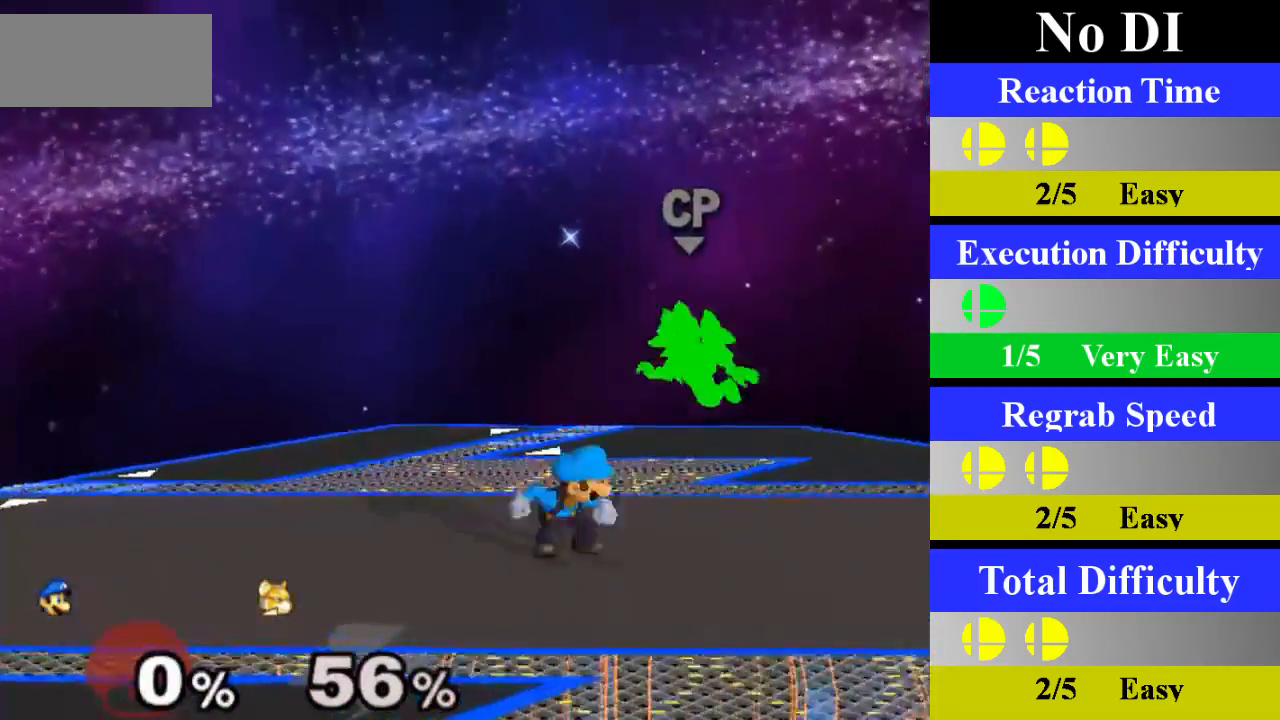
{"buttons": [], "left_stick": "center", "right_stick": "center", "events": [[17, "X", "down"], [17, "Z", "down"], [67, "left_stick", "center"], [83, "Z", "up"], [117, "X", "up"], [184, "A", "down"], [350, "A", "up"]]}
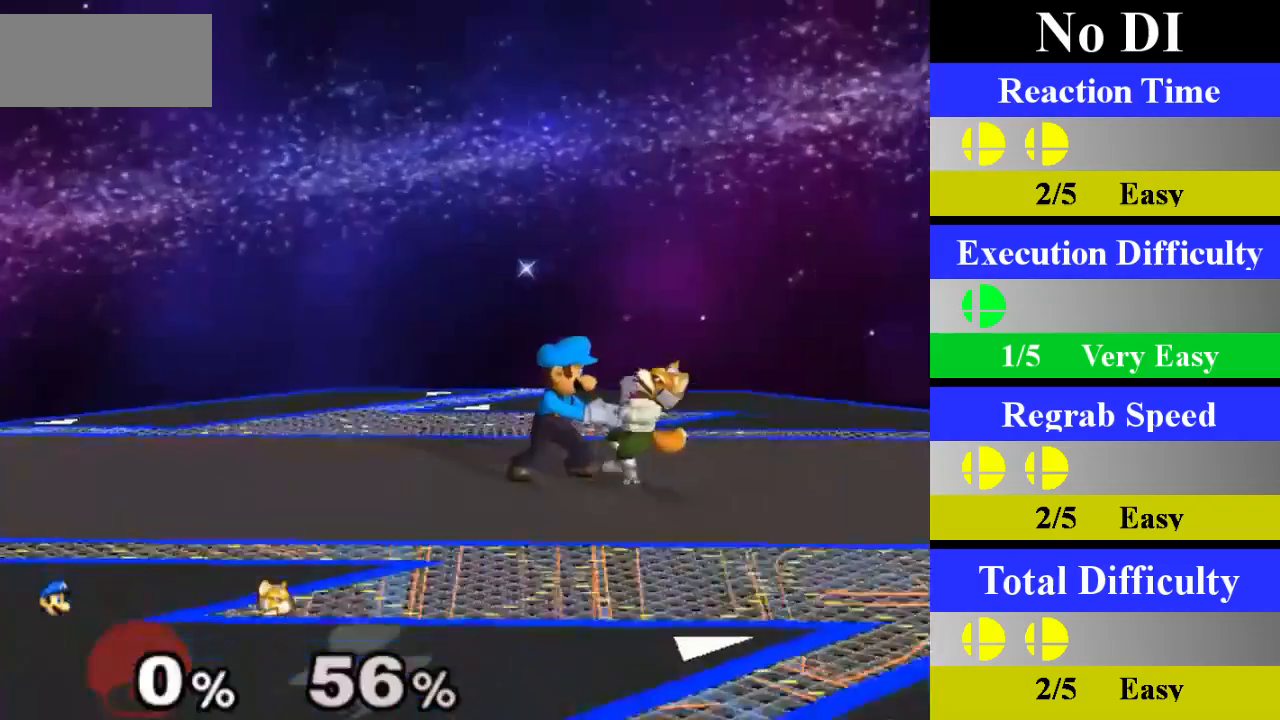
{"buttons": [], "left_stick": "center", "right_stick": "center", "events": [[183, "left_stick", "up"], [417, "left_stick", "center"]]}
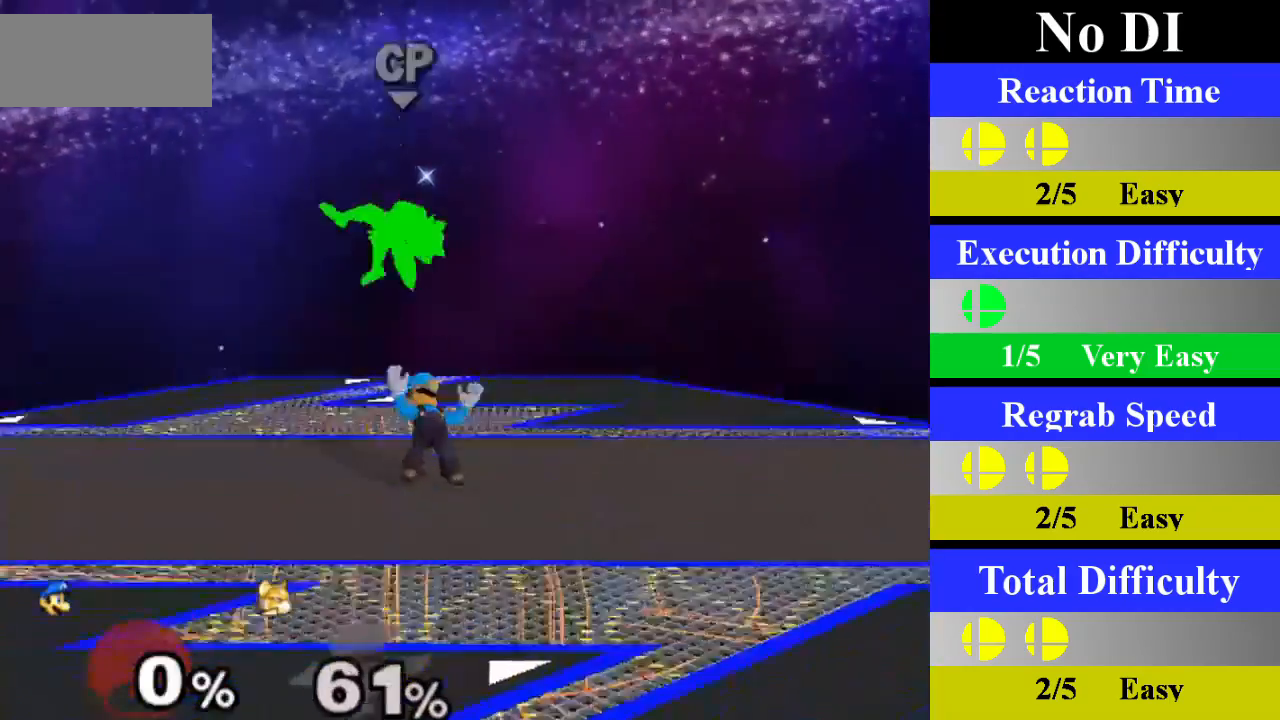
{"buttons": ["X", "Z"], "left_stick": "left", "right_stick": "center", "events": [[367, "left_stick", "left"], [434, "X", "down"], [484, "Z", "down"]]}
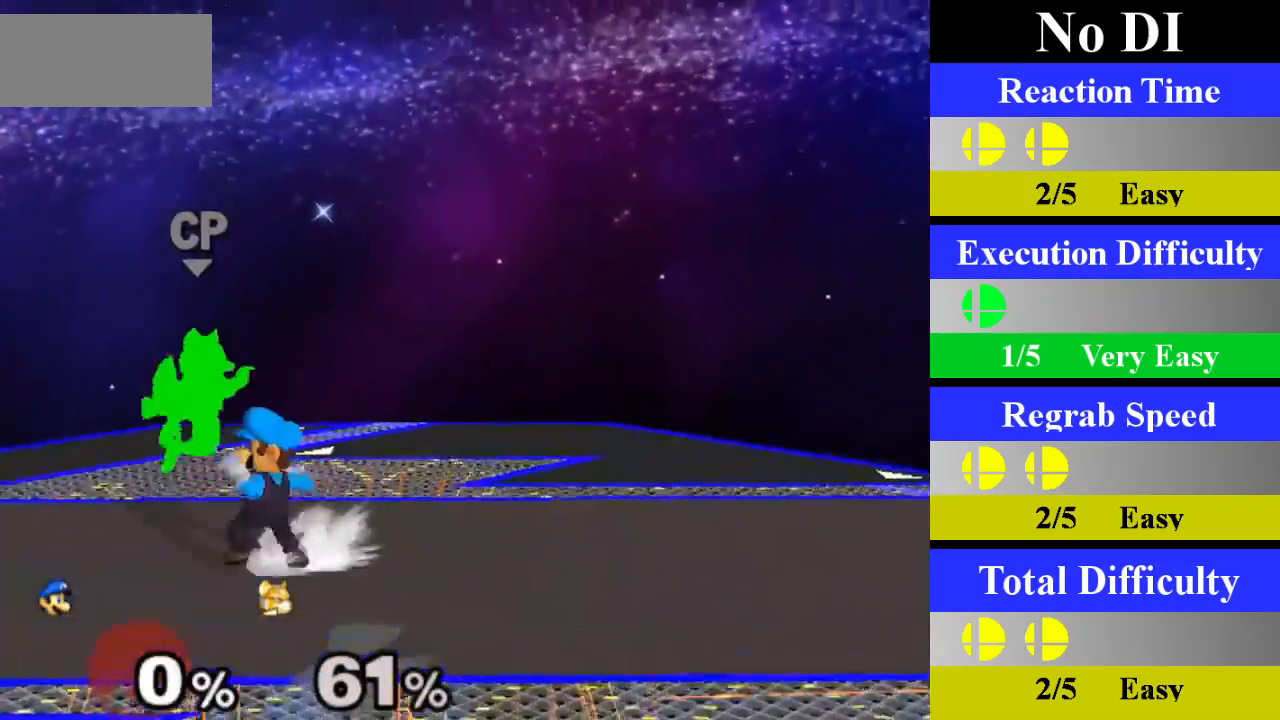
{"buttons": [], "left_stick": "center", "right_stick": "center", "events": [[16, "left_stick", "center"], [33, "Z", "up"], [83, "X", "up"], [133, "A", "down"], [350, "A", "up"]]}
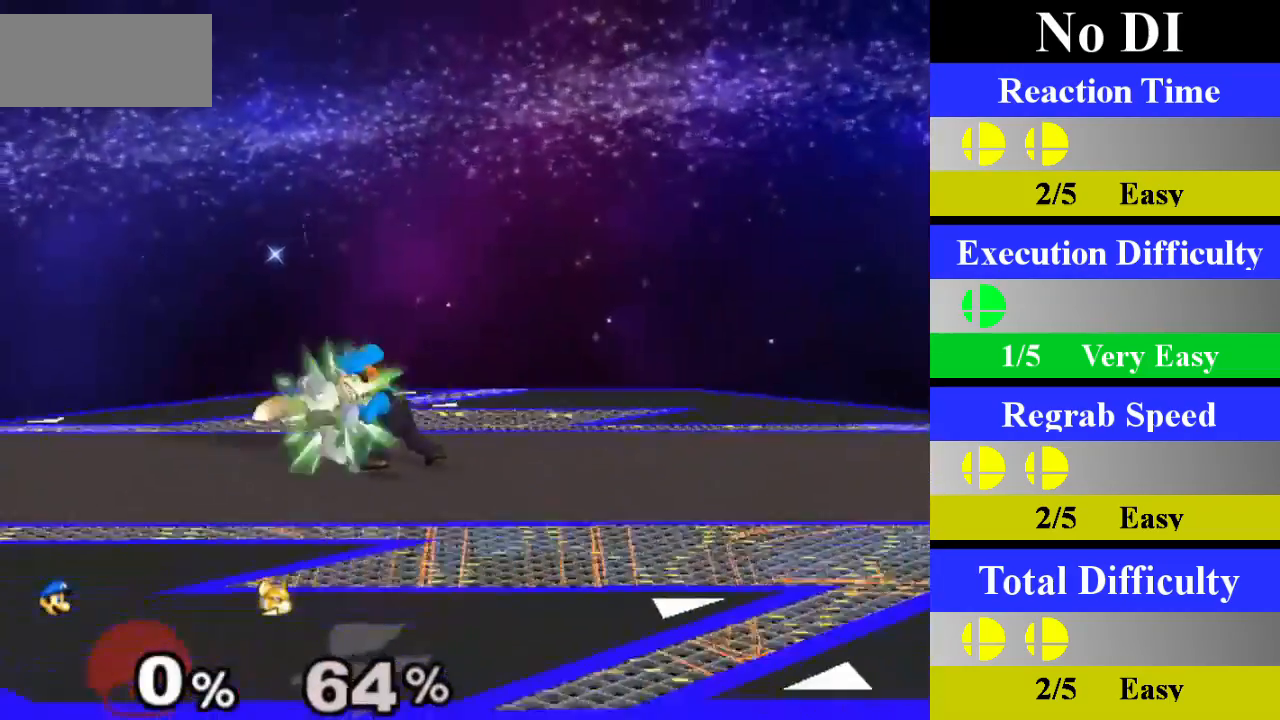
{"buttons": [], "left_stick": "center", "right_stick": "center", "events": [[167, "left_stick", "up"], [417, "left_stick", "center"]]}